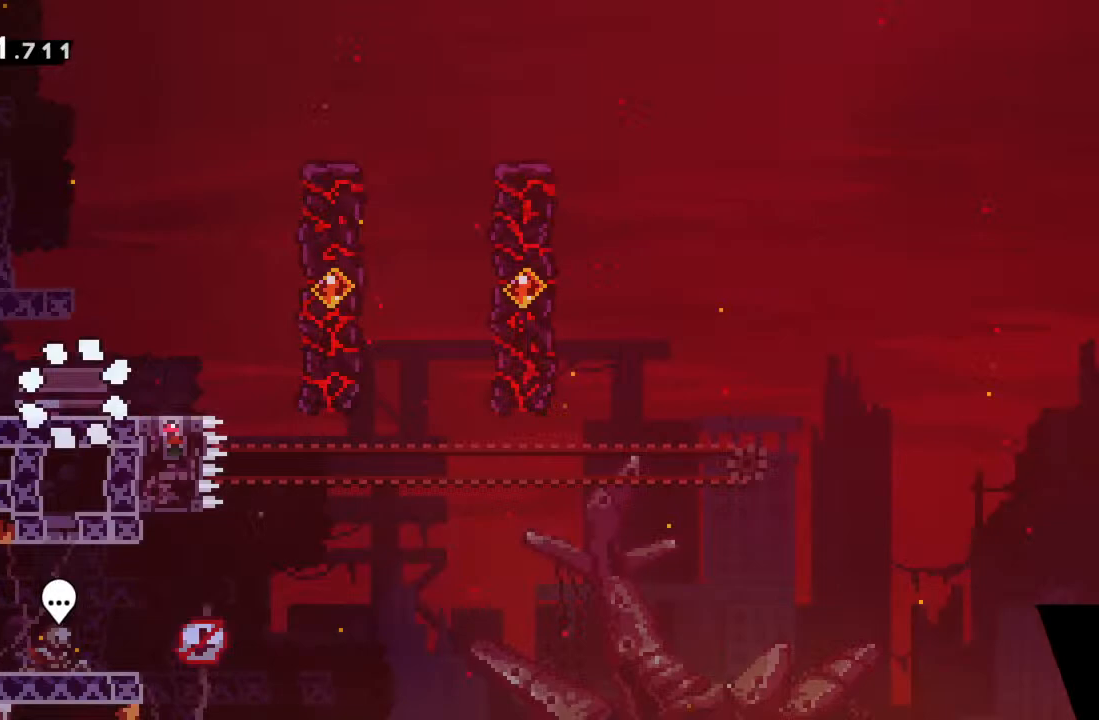
Gameplay with a controller (Xbox layout); each line is a JSON object with the inputs held at the frame after it. "events" lists button and stick changes between this image and that frame as [ms after this image, input, new state], when the widget could be followed in between. Not read: L3 R3 right_stick.
{"buttons": [], "left_stick": "center", "events": []}
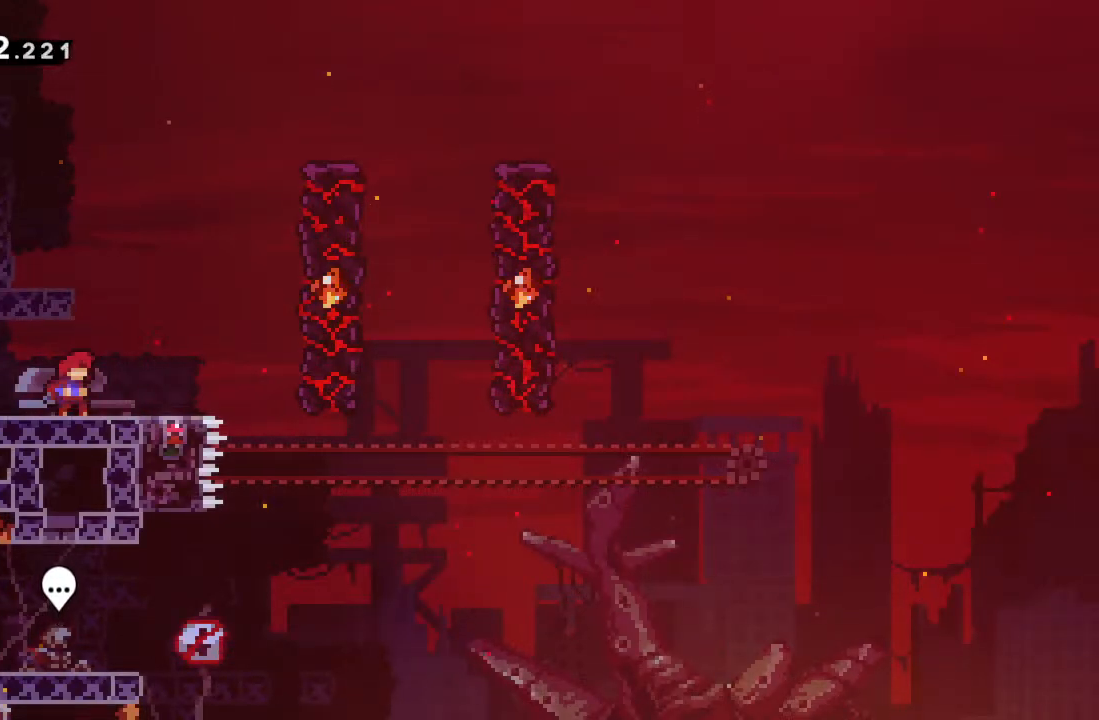
{"buttons": [], "left_stick": "center", "events": []}
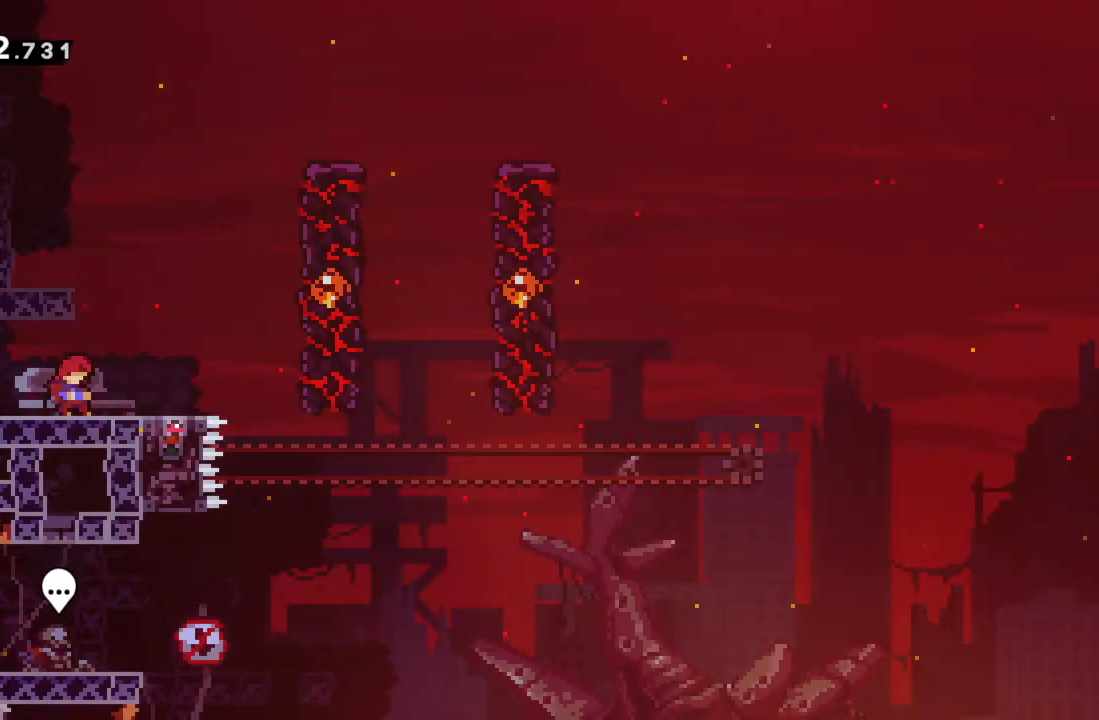
{"buttons": [], "left_stick": "center", "events": []}
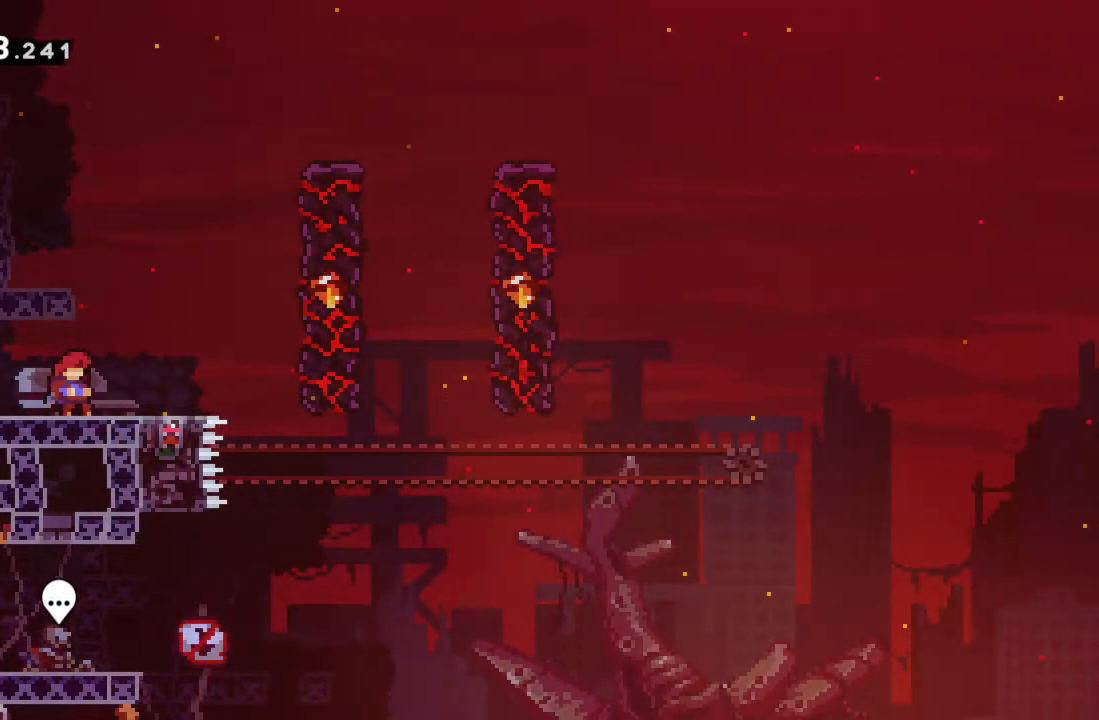
{"buttons": [], "left_stick": "center", "events": []}
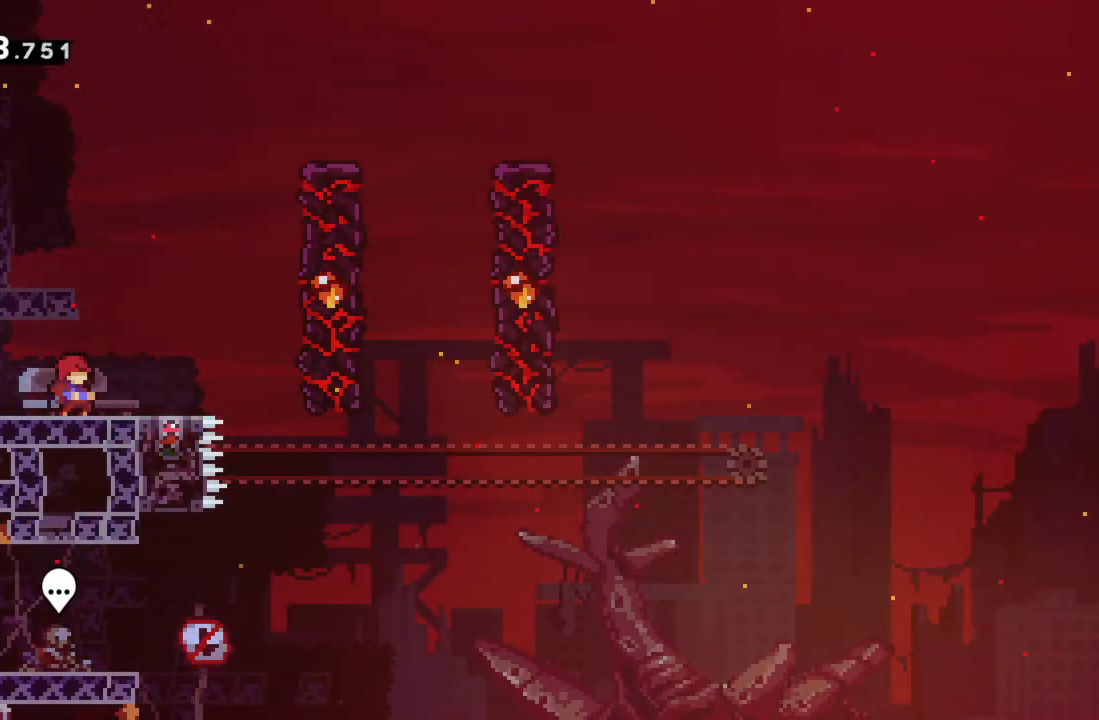
{"buttons": [], "left_stick": "center", "events": []}
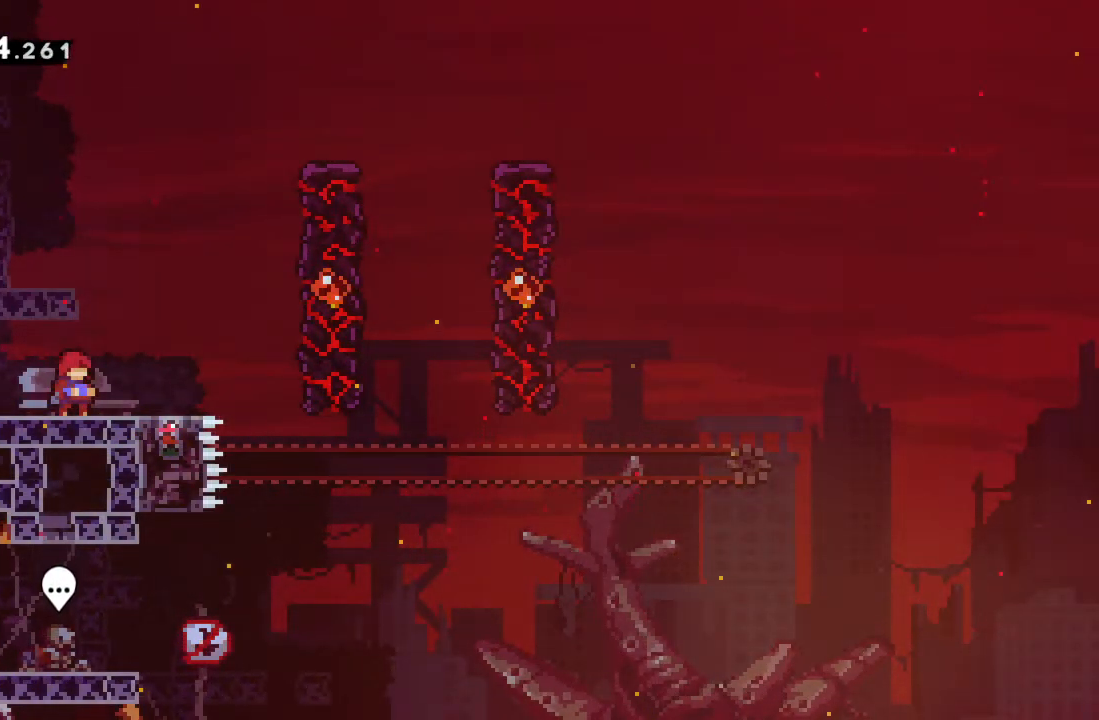
{"buttons": [], "left_stick": "center", "events": []}
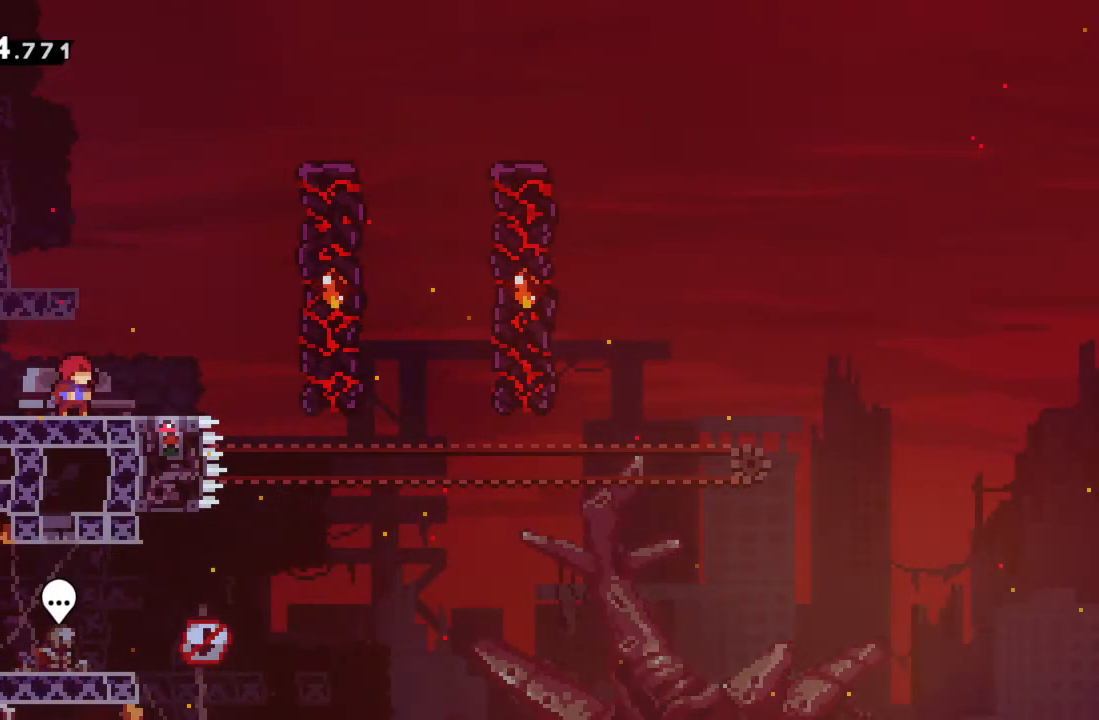
{"buttons": [], "left_stick": "center", "events": []}
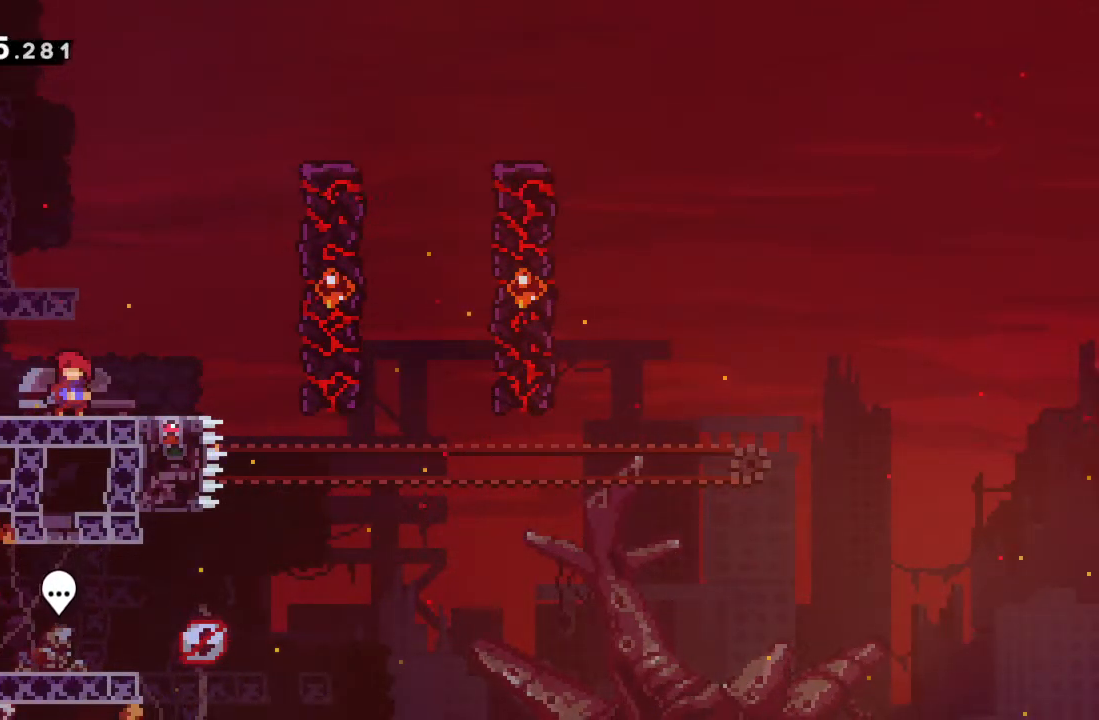
{"buttons": [], "left_stick": "center", "events": []}
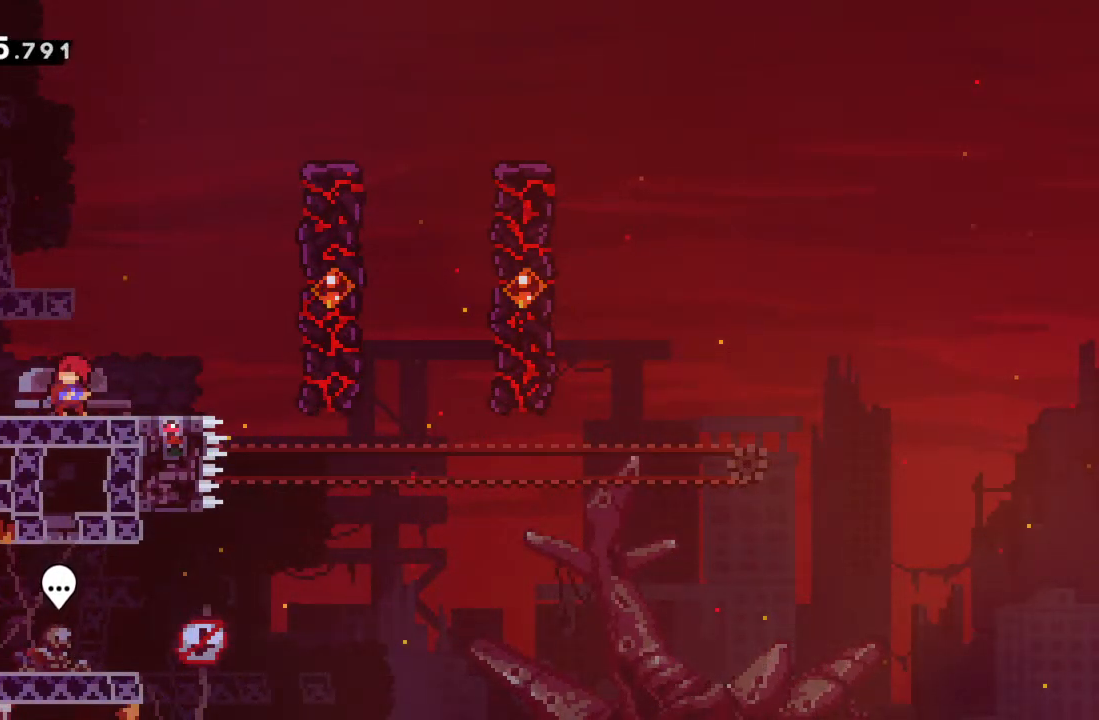
{"buttons": [], "left_stick": "left", "events": [[433, "left_stick", "left"]]}
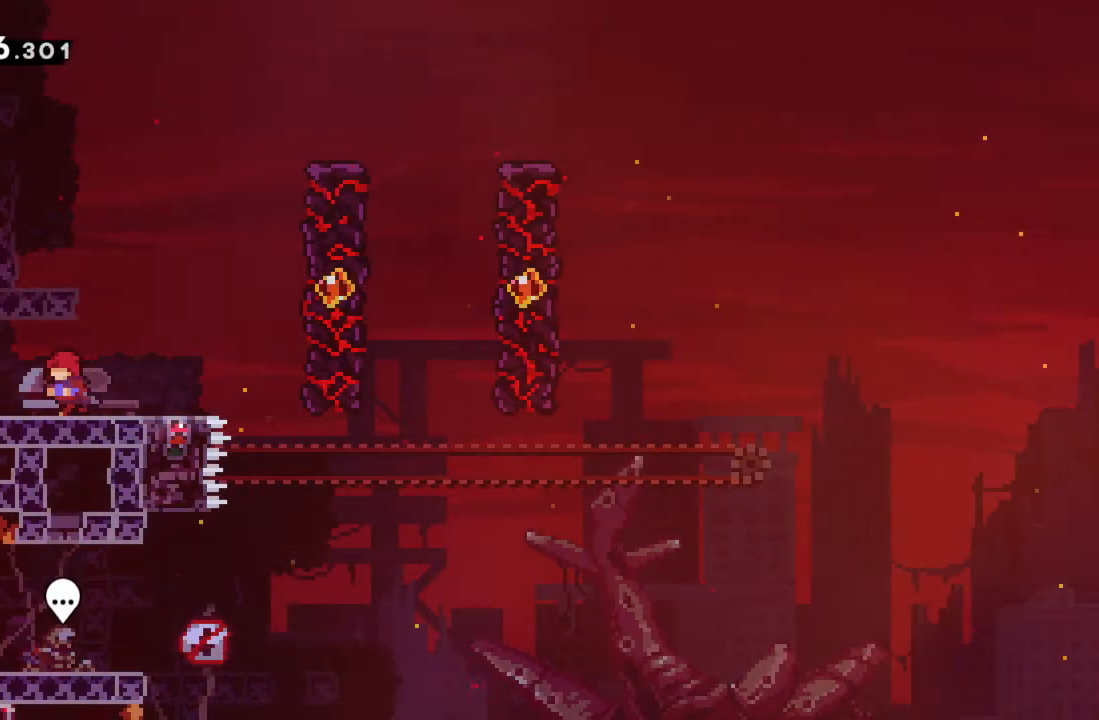
{"buttons": [], "left_stick": "center", "events": [[67, "left_stick", "center"], [217, "left_stick", "right"], [333, "left_stick", "center"]]}
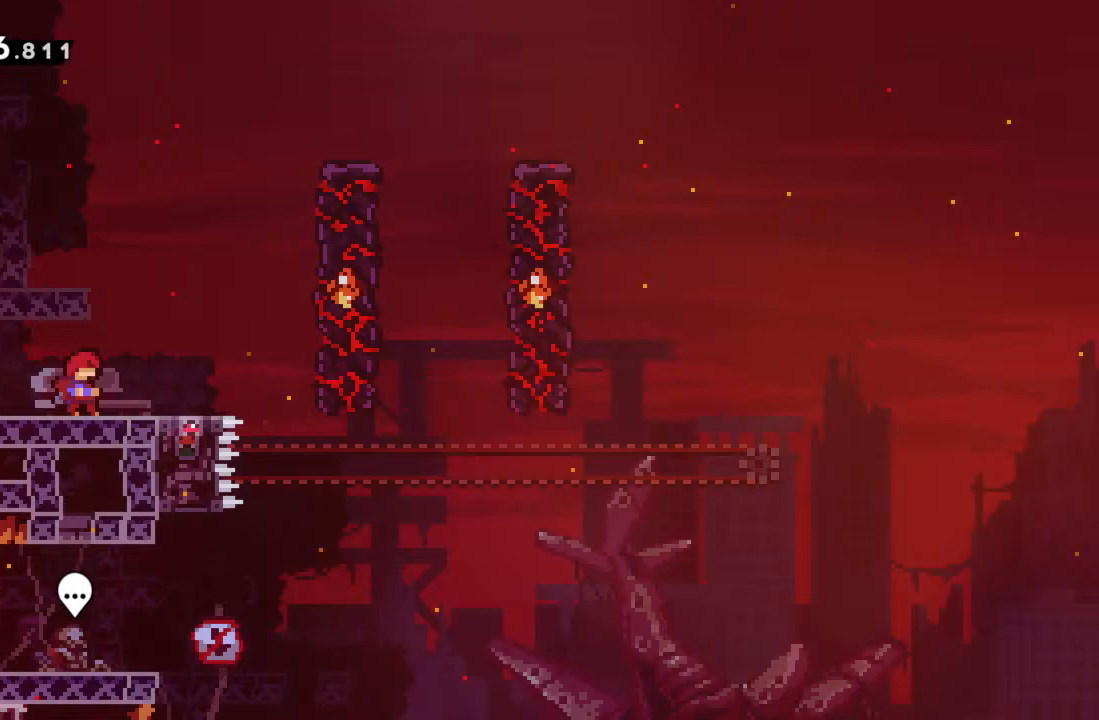
{"buttons": [], "left_stick": "center", "events": []}
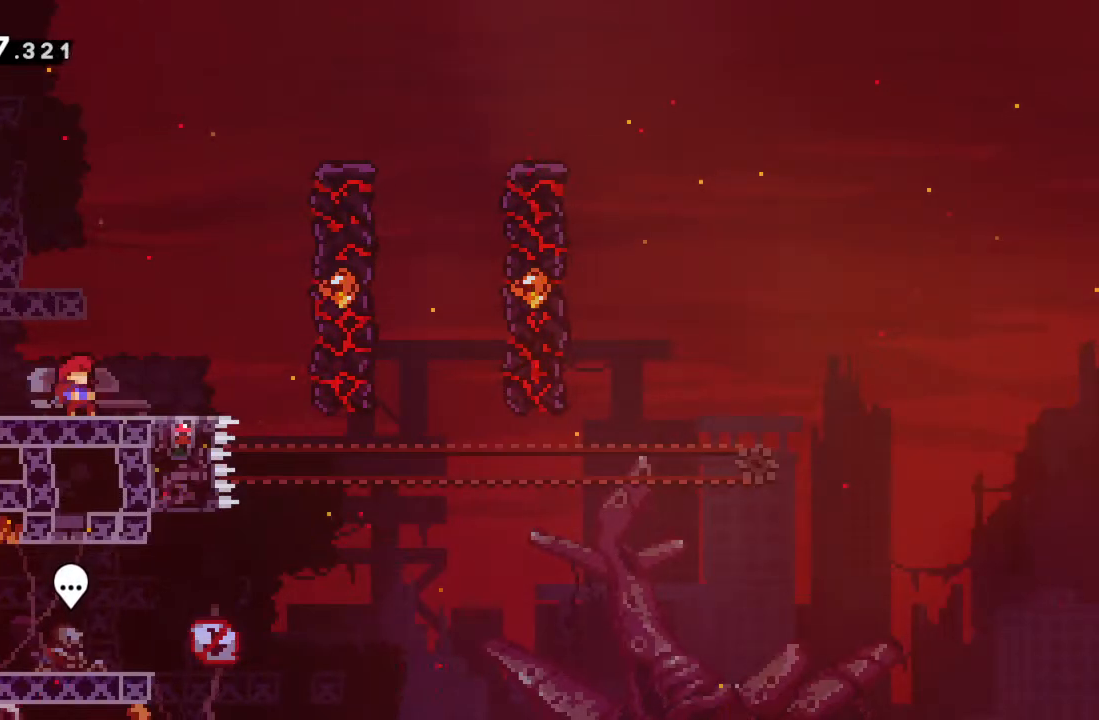
{"buttons": [], "left_stick": "center", "events": []}
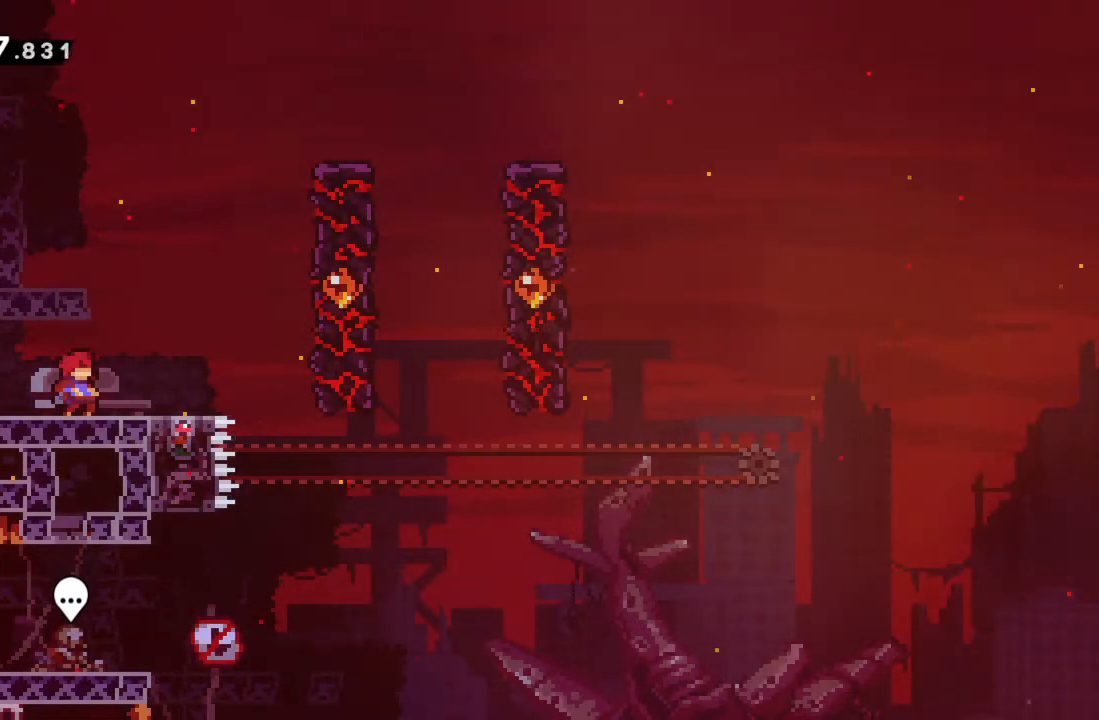
{"buttons": [], "left_stick": "center", "events": []}
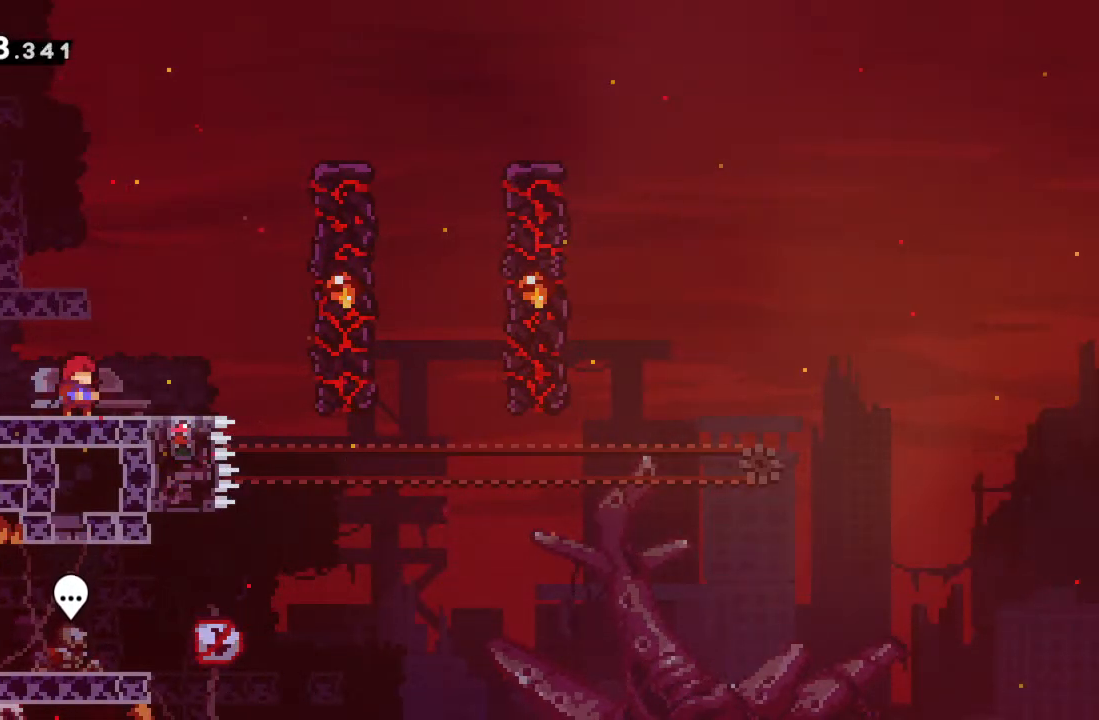
{"buttons": [], "left_stick": "center", "events": []}
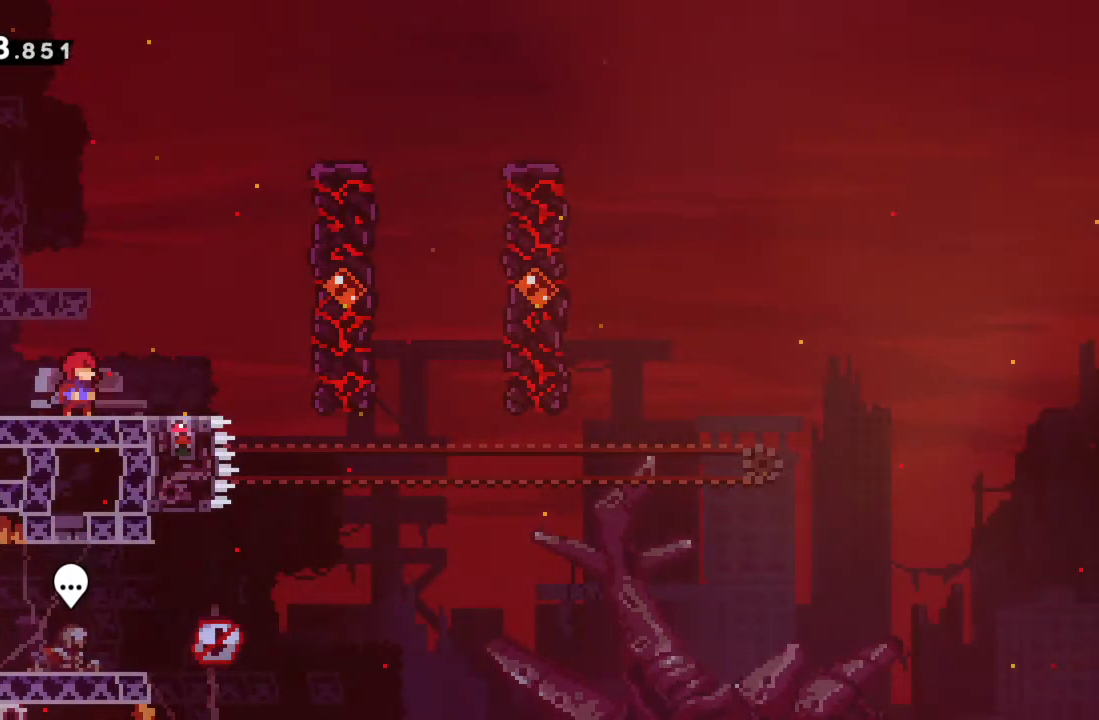
{"buttons": [], "left_stick": "center", "events": []}
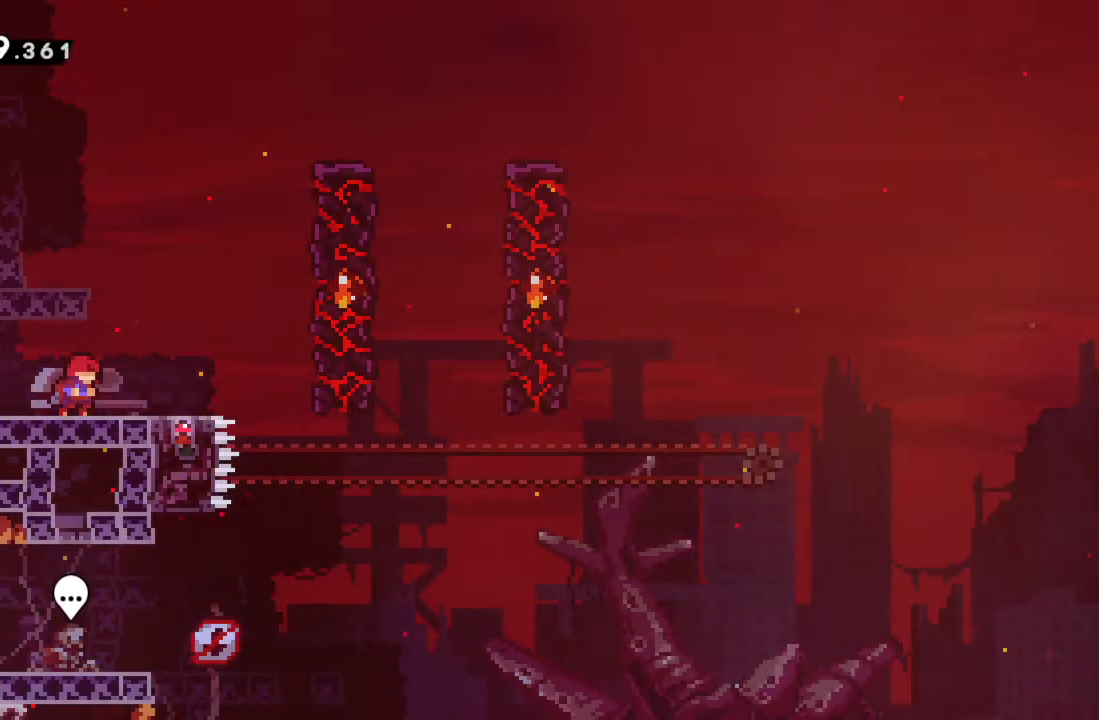
{"buttons": [], "left_stick": "center", "events": []}
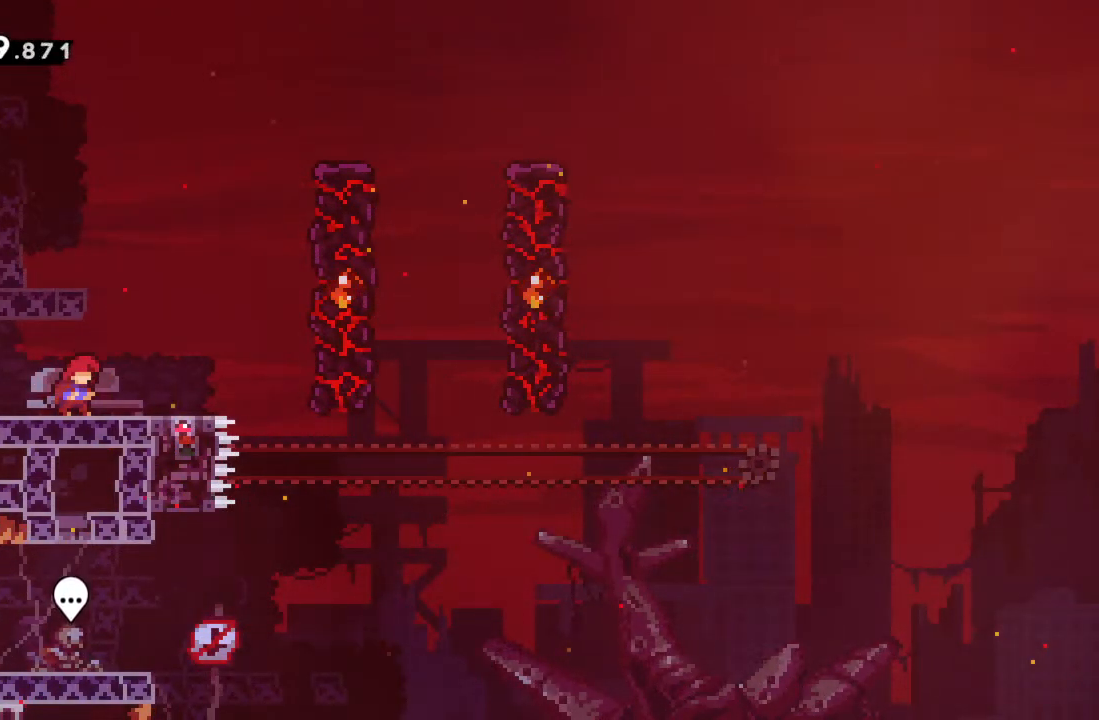
{"buttons": [], "left_stick": "center", "events": []}
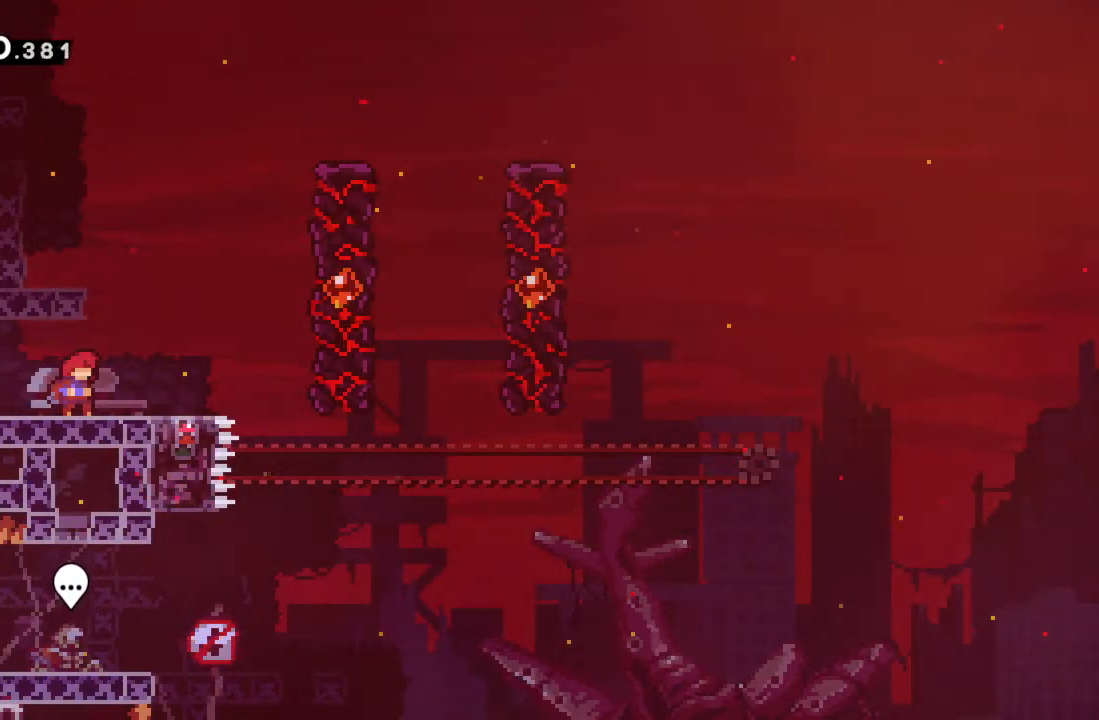
{"buttons": [], "left_stick": "center", "events": []}
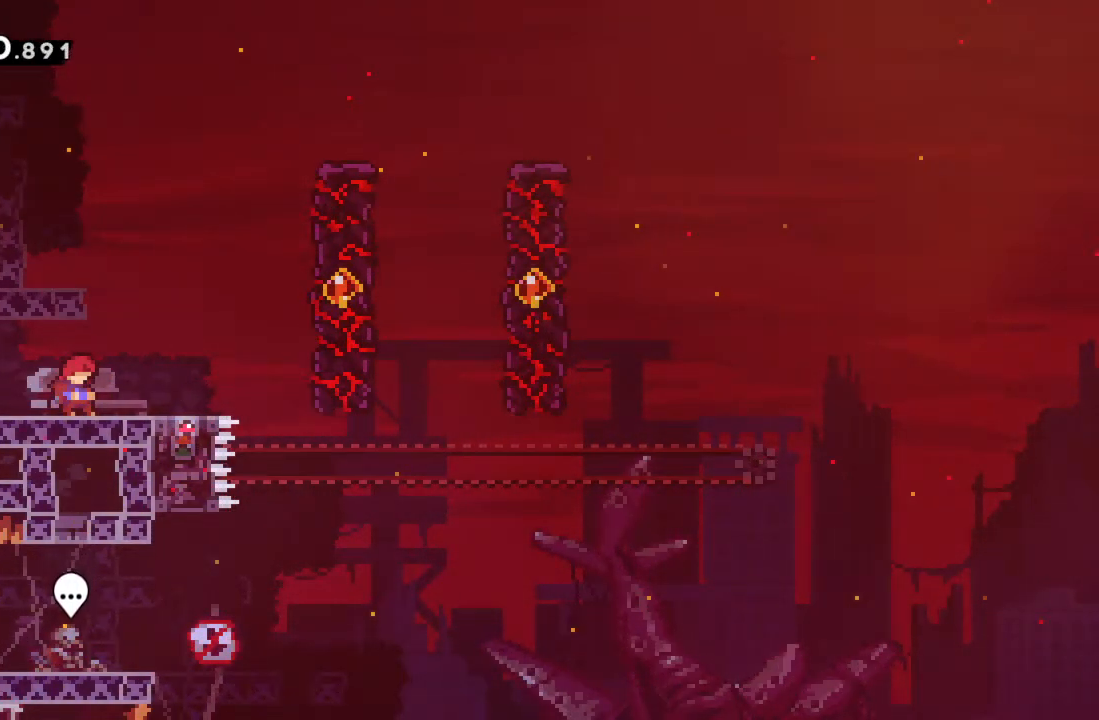
{"buttons": [], "left_stick": "right", "events": [[117, "left_stick", "left"], [333, "left_stick", "center"], [400, "left_stick", "right"]]}
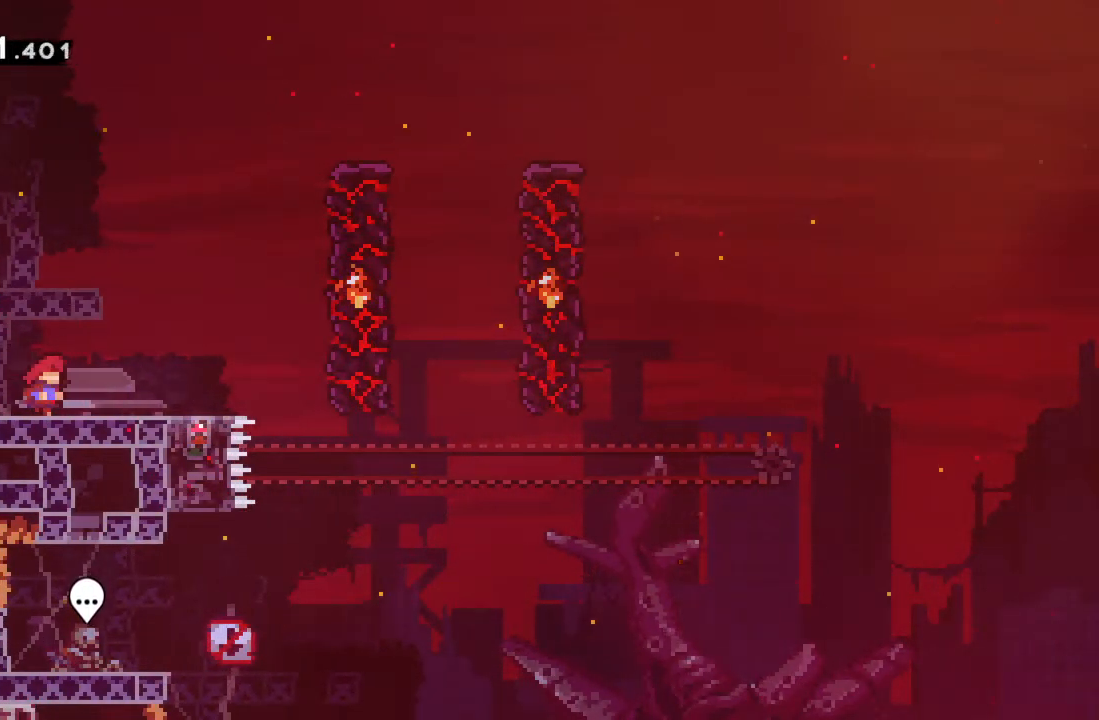
{"buttons": [], "left_stick": "center", "events": [[50, "left_stick", "center"]]}
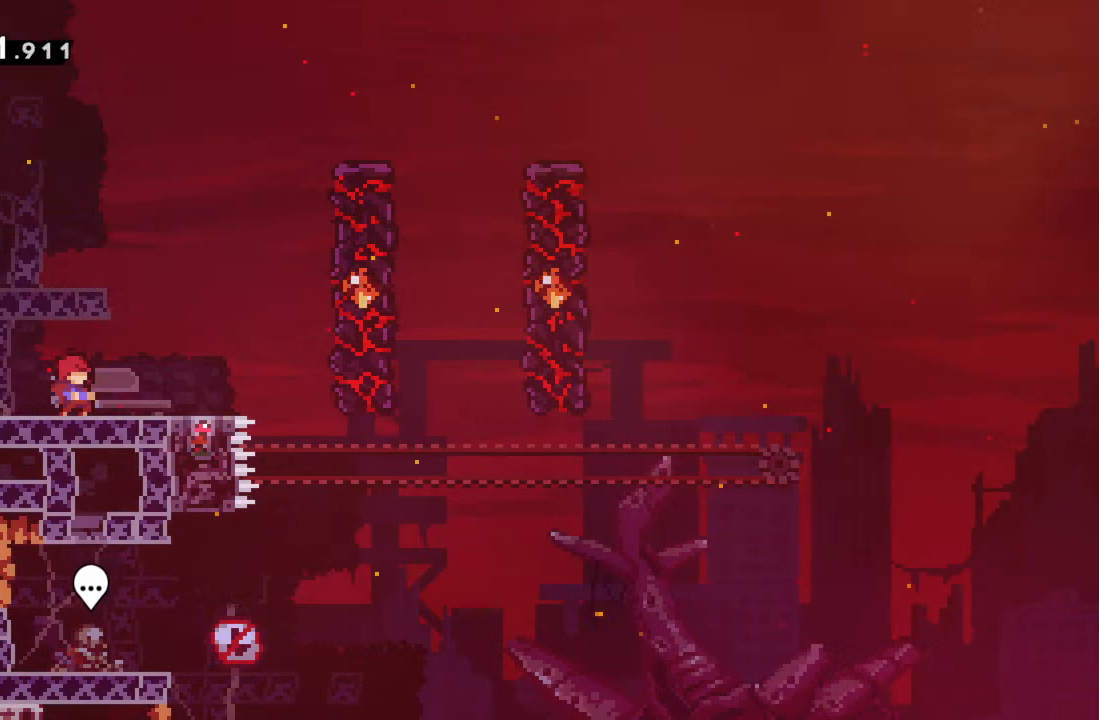
{"buttons": [], "left_stick": "right", "events": [[483, "left_stick", "right"]]}
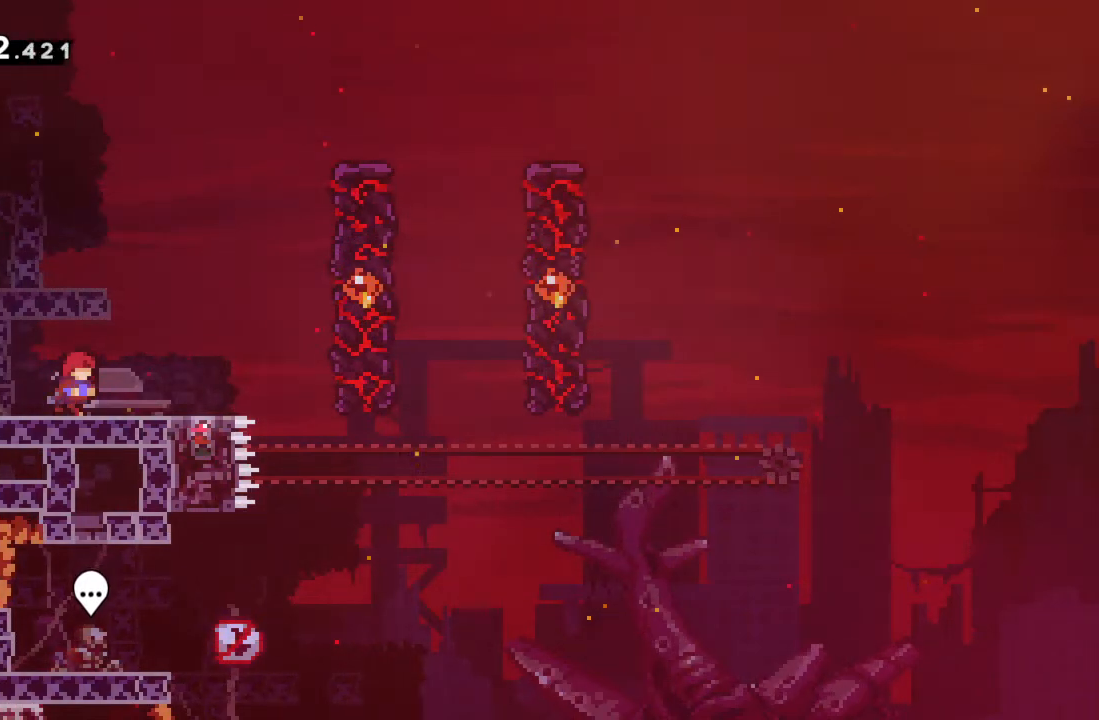
{"buttons": ["A"], "left_stick": "right", "events": [[217, "A", "down"]]}
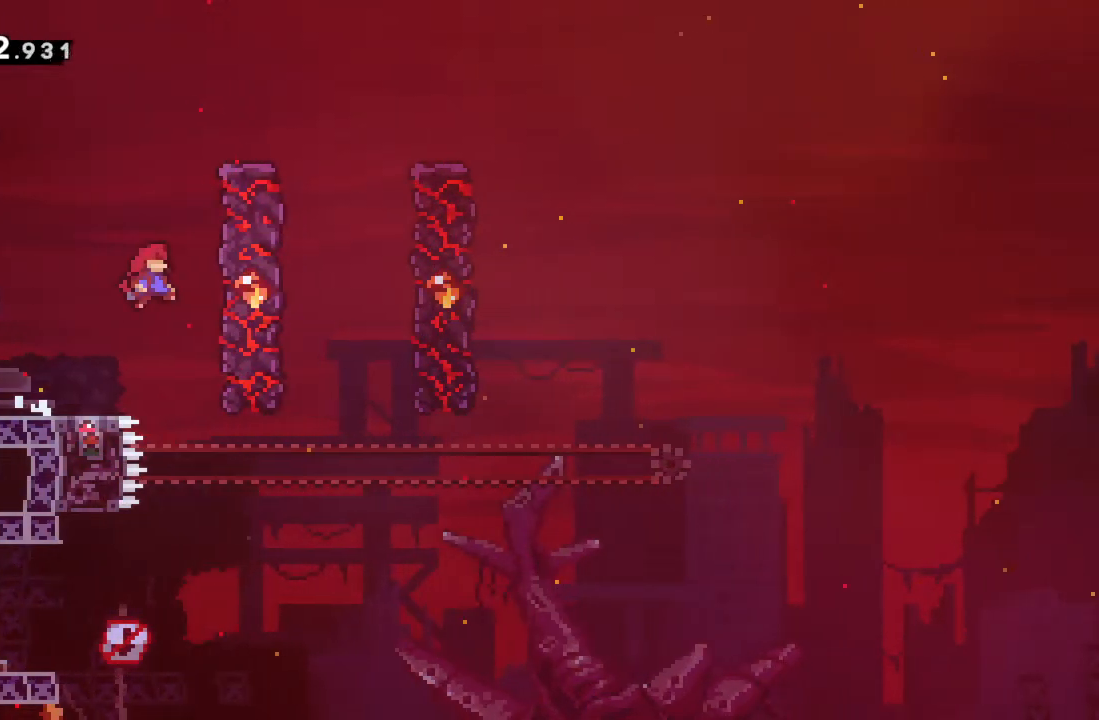
{"buttons": ["A"], "left_stick": "right", "events": [[100, "A", "up"], [217, "left_stick", "center"], [233, "A", "down"], [400, "left_stick", "right"]]}
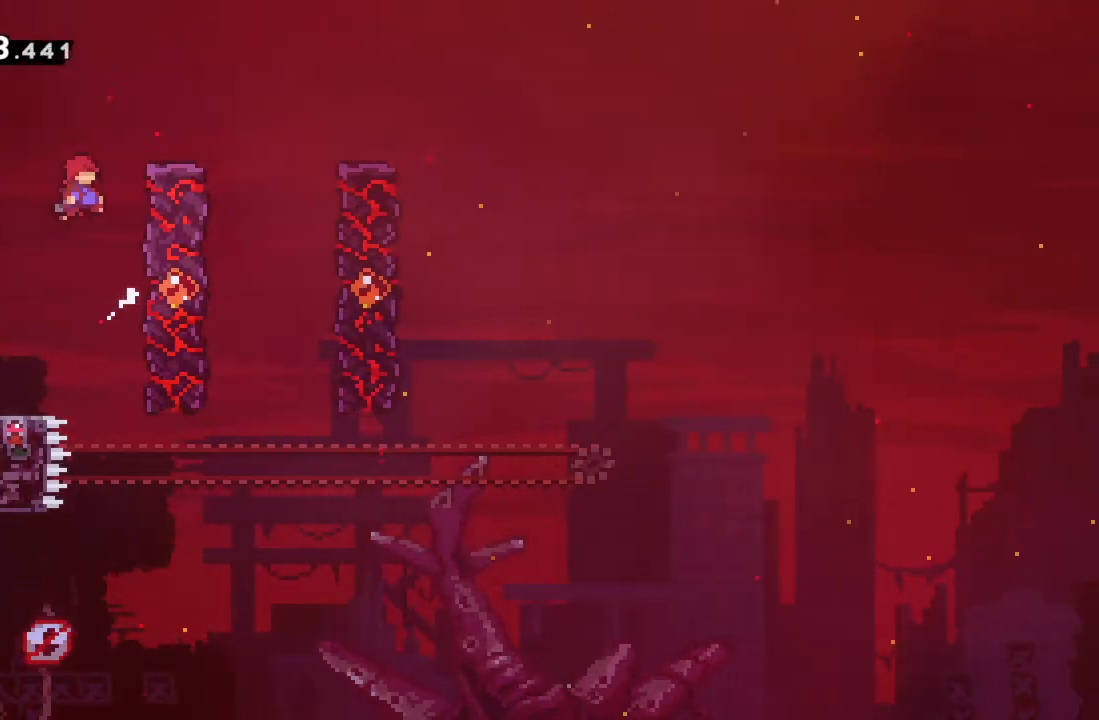
{"buttons": ["A"], "left_stick": "right", "events": [[217, "A", "up"], [267, "A", "down"], [267, "left_stick", "center"], [367, "left_stick", "right"]]}
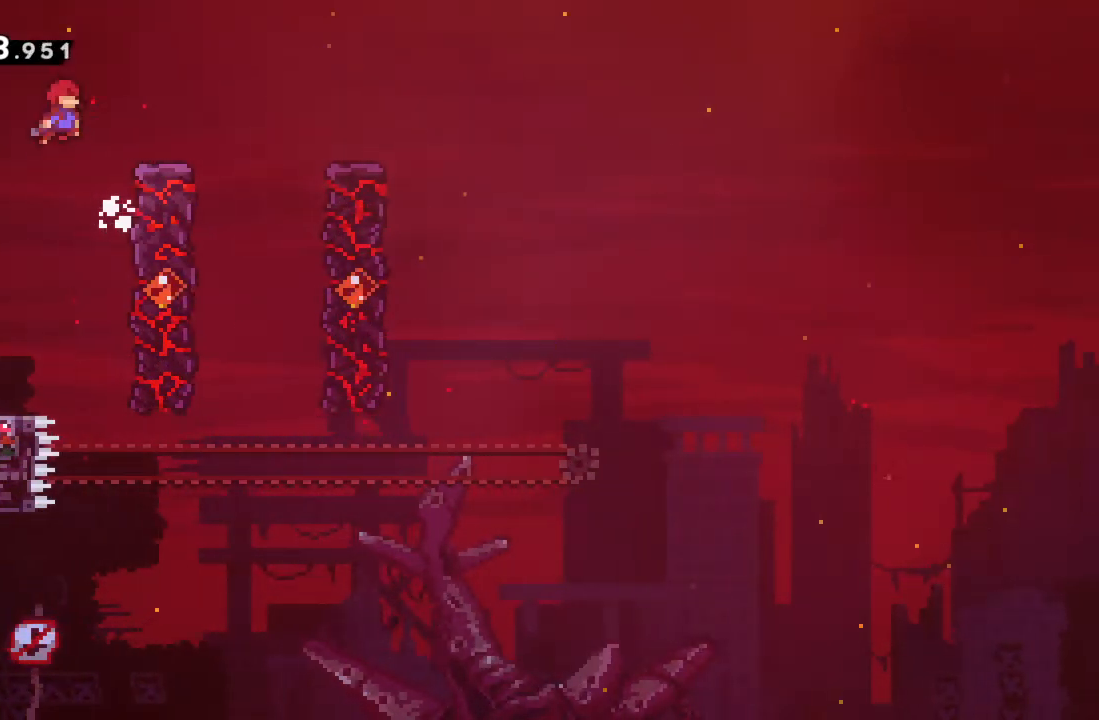
{"buttons": [], "left_stick": "right", "events": [[317, "A", "up"], [333, "left_stick", "center"], [450, "left_stick", "right"]]}
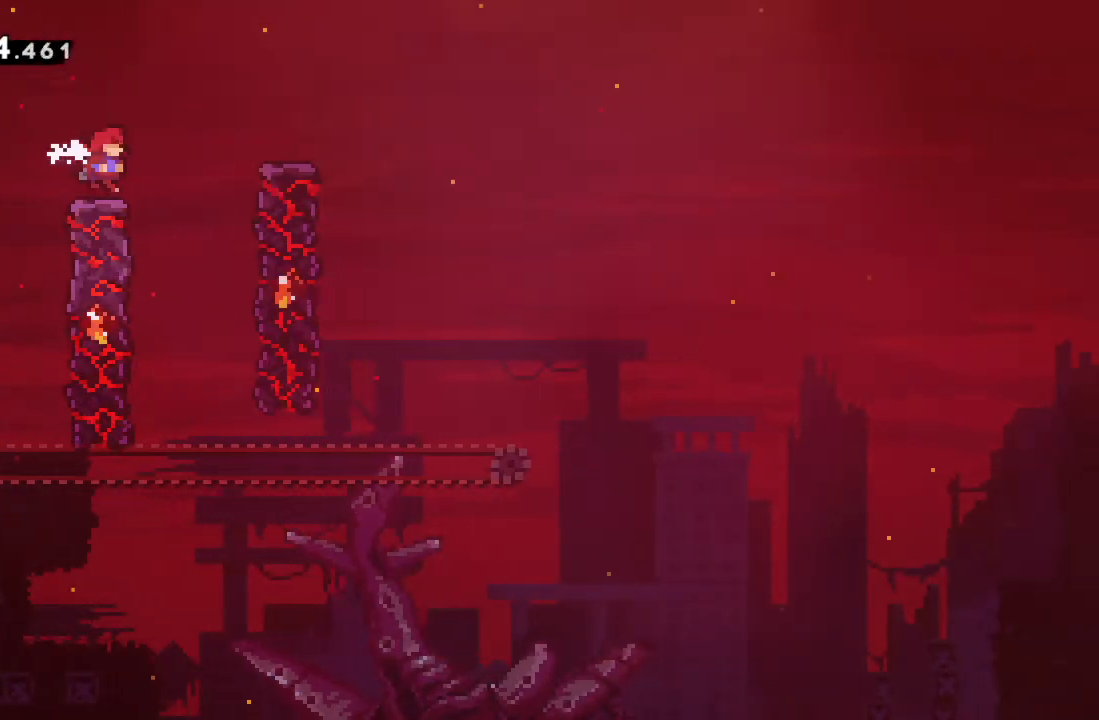
{"buttons": [], "left_stick": "down", "events": [[17, "A", "down"], [50, "left_stick", "down-right"], [150, "A", "up"], [350, "left_stick", "down"]]}
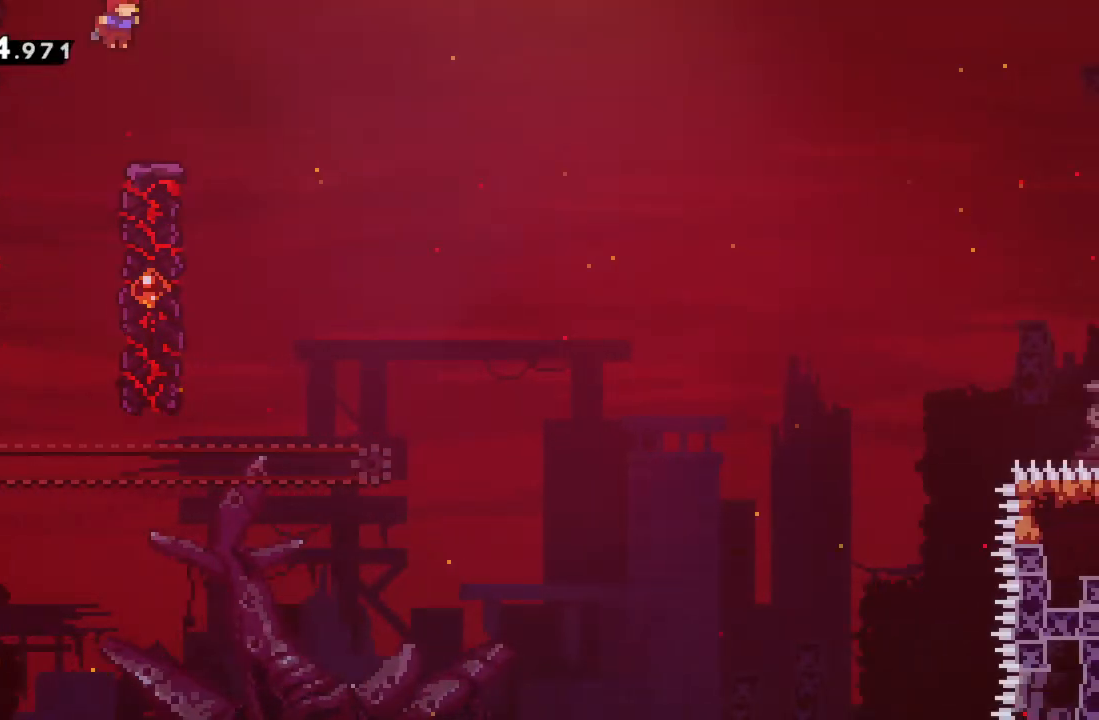
{"buttons": ["A", "R2"], "left_stick": "right", "events": [[50, "X", "down"], [67, "R2", "down"], [133, "left_stick", "down-right"], [167, "X", "up"], [250, "left_stick", "right"], [283, "A", "down"]]}
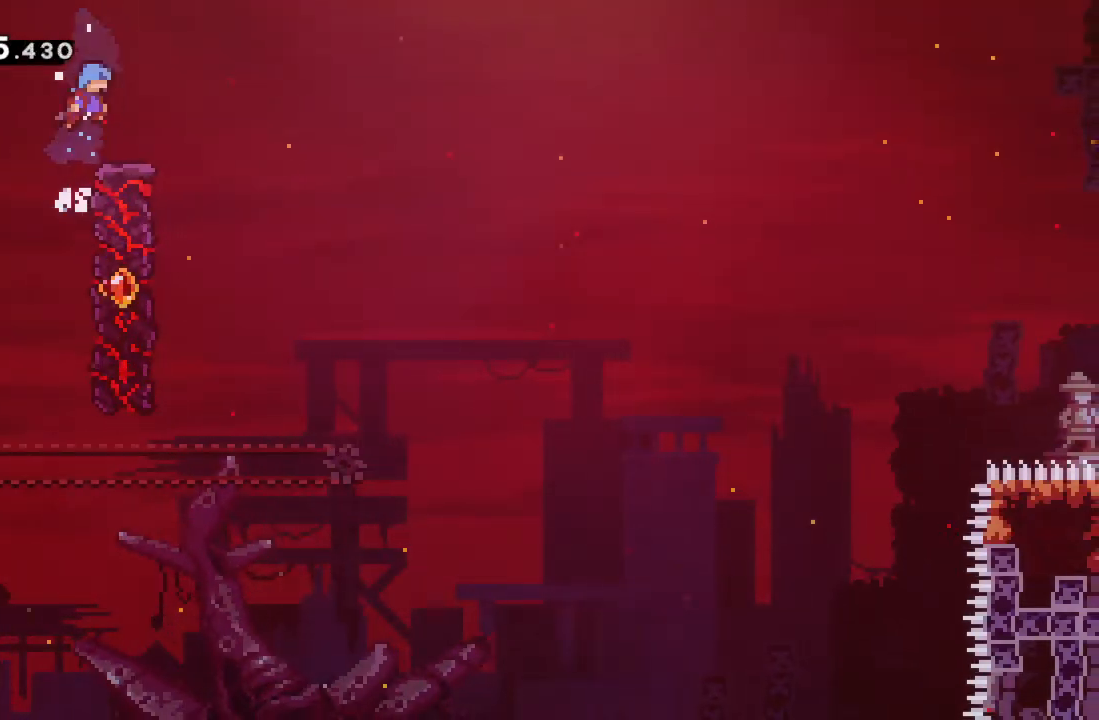
{"buttons": ["A", "R2"], "left_stick": "left", "events": [[133, "A", "up"], [217, "left_stick", "up"], [267, "left_stick", "left"], [350, "A", "down"]]}
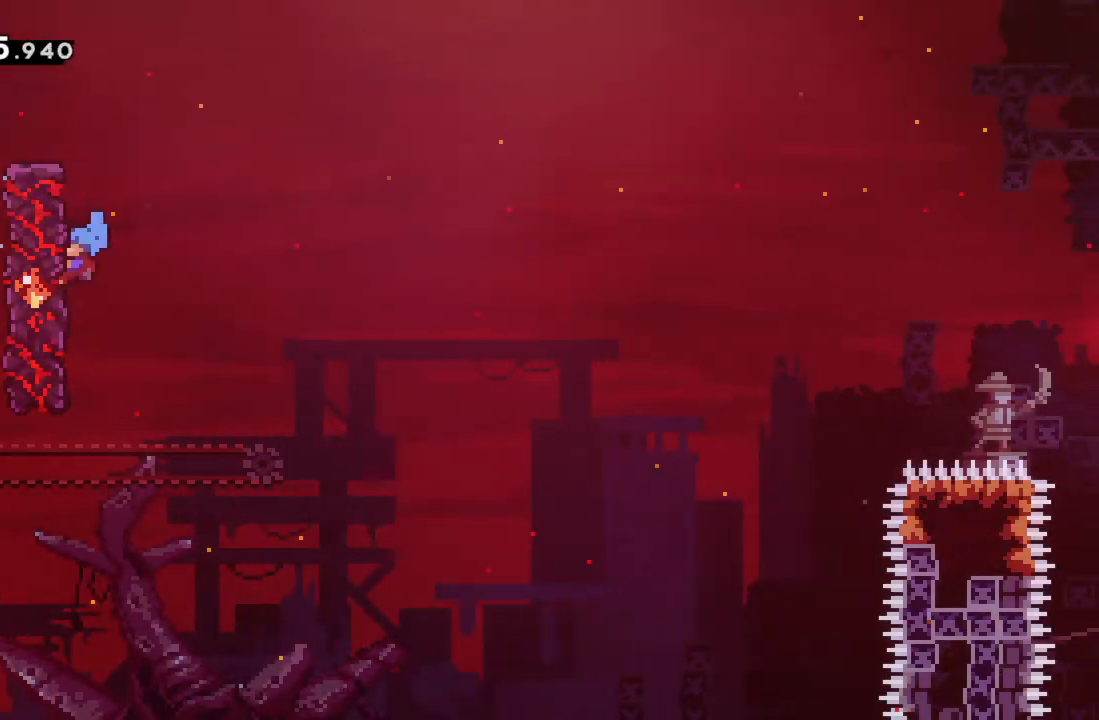
{"buttons": ["A", "R2"], "left_stick": "left", "events": [[100, "left_stick", "up-left"], [150, "A", "up"], [200, "left_stick", "up"], [367, "A", "down"], [500, "left_stick", "left"]]}
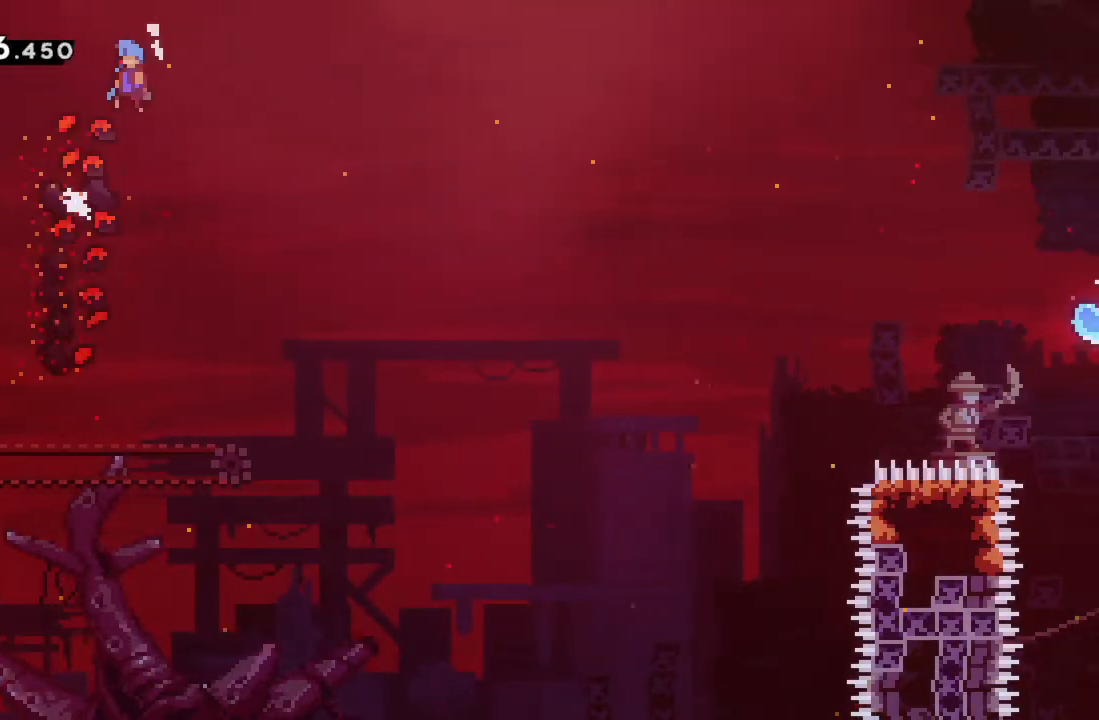
{"buttons": ["A", "R2"], "left_stick": "left", "events": []}